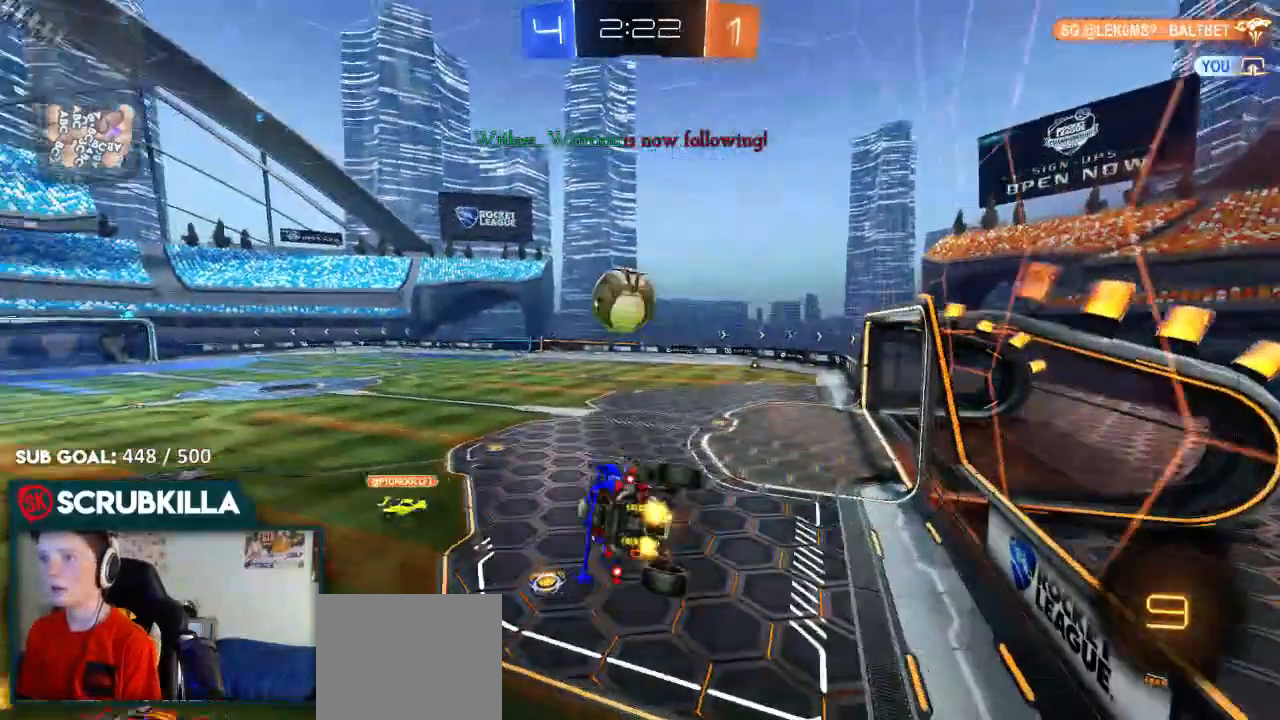
Gameplay with a controller (Xbox layout); each line is a JSON object with the inputs held at the frame after it (dt_ms = milliseconds from this image to that frame). "events" lists button and stick changes between this image and that frame as [ms after this image, input, new state], when the widget could be followed in between.
{"dt_ms": 500, "buttons": ["R2"], "left_stick": "down-right", "right_stick": "center", "events": [[67, "left_stick", "up-right"], [167, "left_stick", "down"], [433, "left_stick", "down-right"]]}
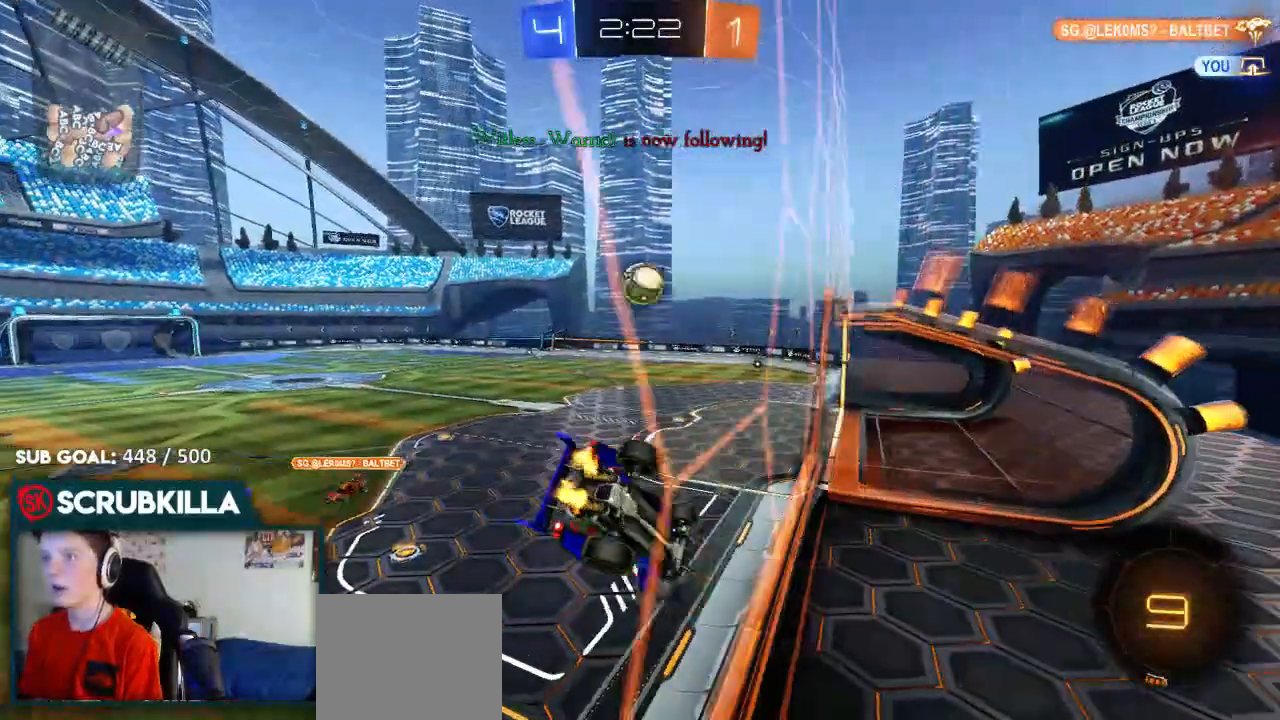
{"dt_ms": 500, "buttons": ["X", "Y", "R2"], "left_stick": "down-right", "right_stick": "center", "events": [[117, "A", "down"], [117, "X", "down"], [500, "A", "up"], [500, "Y", "down"]]}
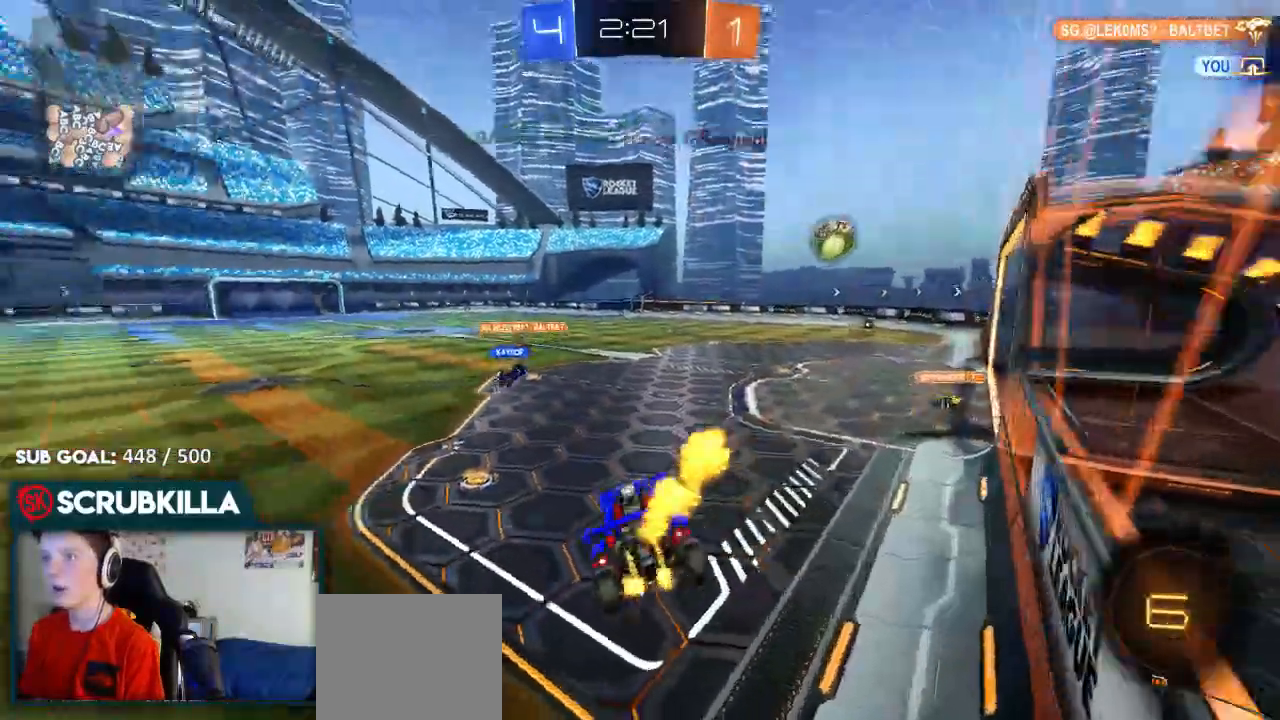
{"dt_ms": 500, "buttons": ["B", "R2"], "left_stick": "up-left", "right_stick": "center", "events": [[100, "X", "up"], [100, "Y", "up"], [100, "left_stick", "up-right"], [200, "left_stick", "up-left"], [333, "A", "down"], [333, "B", "down"], [383, "A", "up"]]}
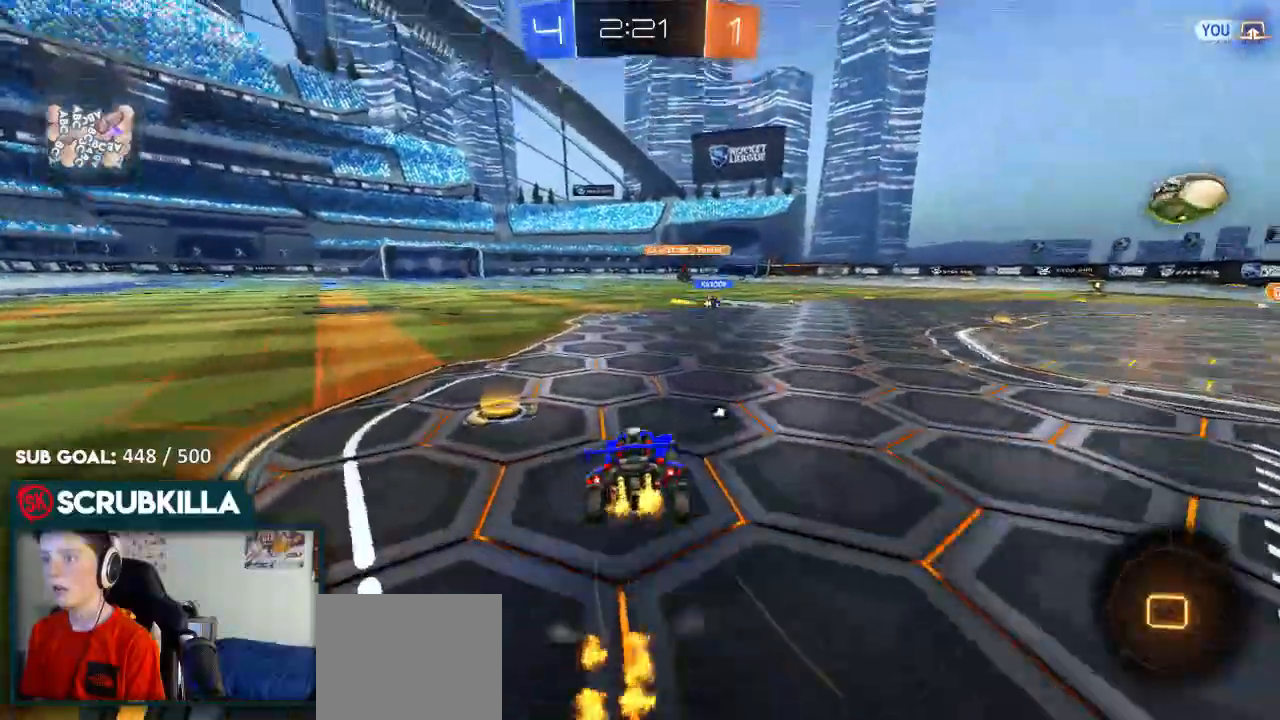
{"dt_ms": 500, "buttons": ["A", "B", "R2"], "left_stick": "up", "right_stick": "center", "events": [[17, "left_stick", "left"], [417, "A", "down"], [467, "left_stick", "up"]]}
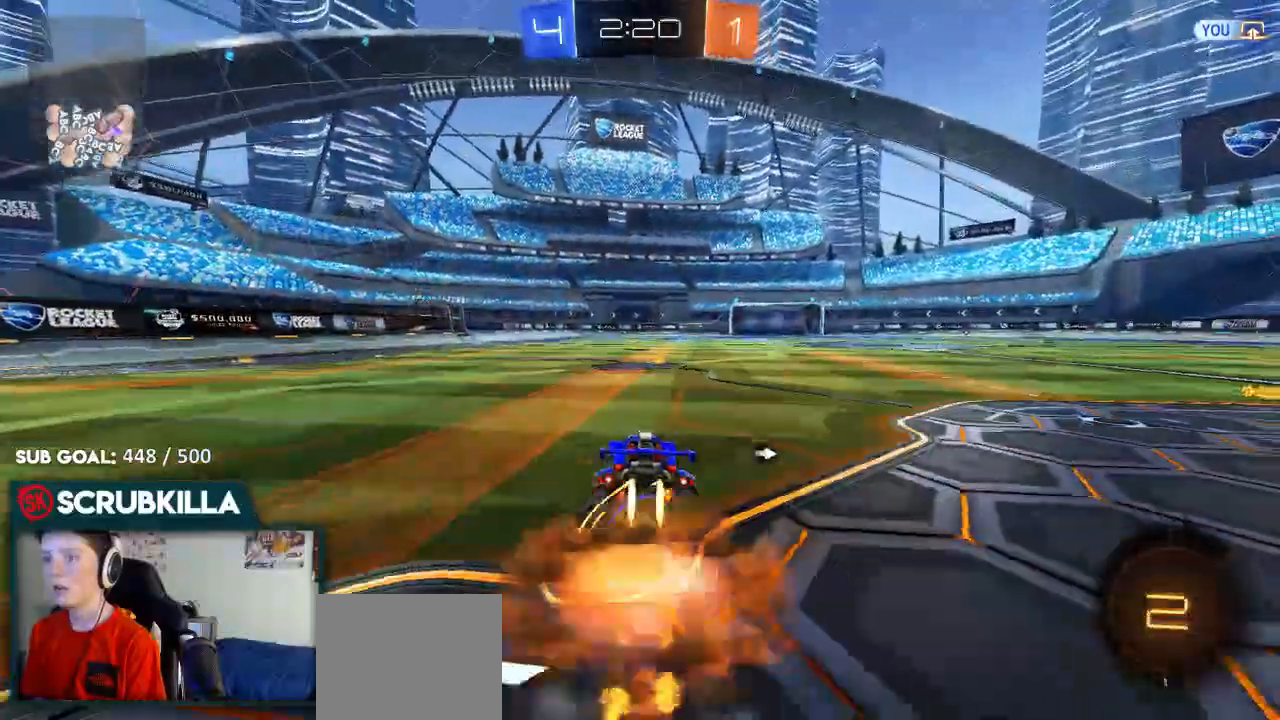
{"dt_ms": 1000, "buttons": ["Y", "R2"], "left_stick": "up", "right_stick": "center"}
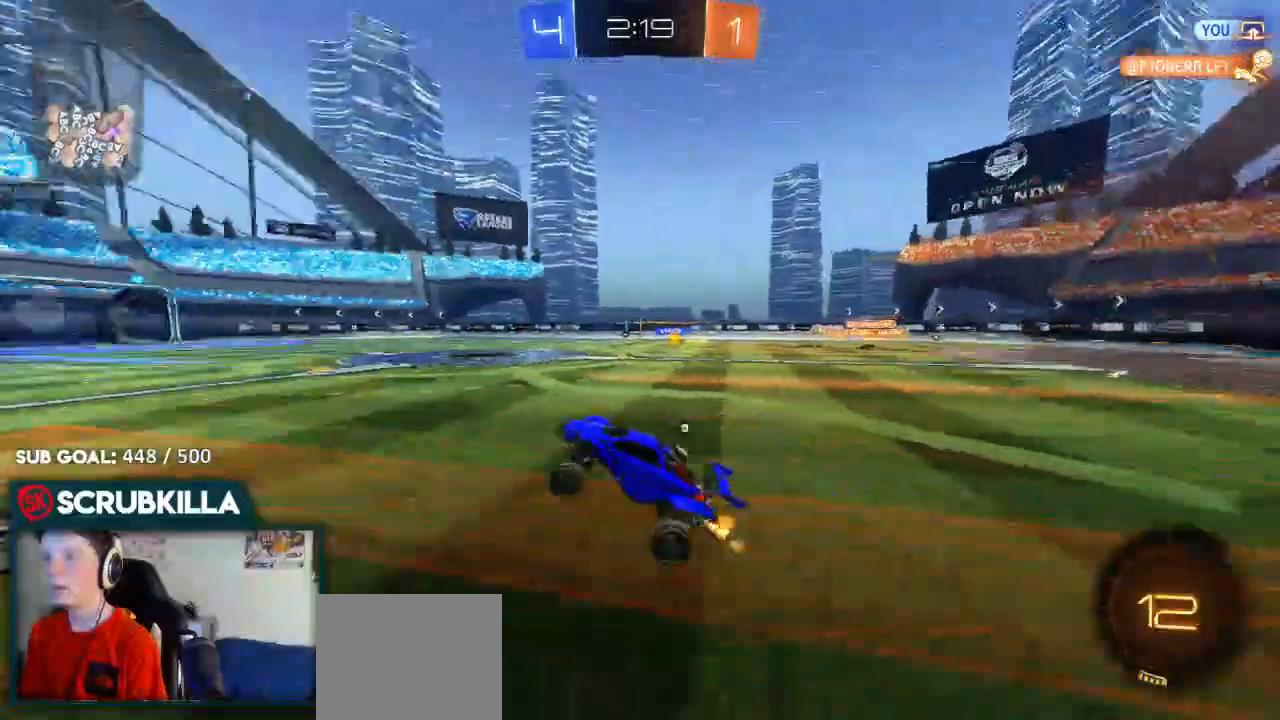
{"dt_ms": 500, "buttons": ["R2"], "left_stick": "up", "right_stick": "center", "events": [[50, "Y", "up"], [167, "left_stick", "left"], [383, "A", "down"], [417, "left_stick", "center"], [467, "left_stick", "up"], [483, "A", "up"]]}
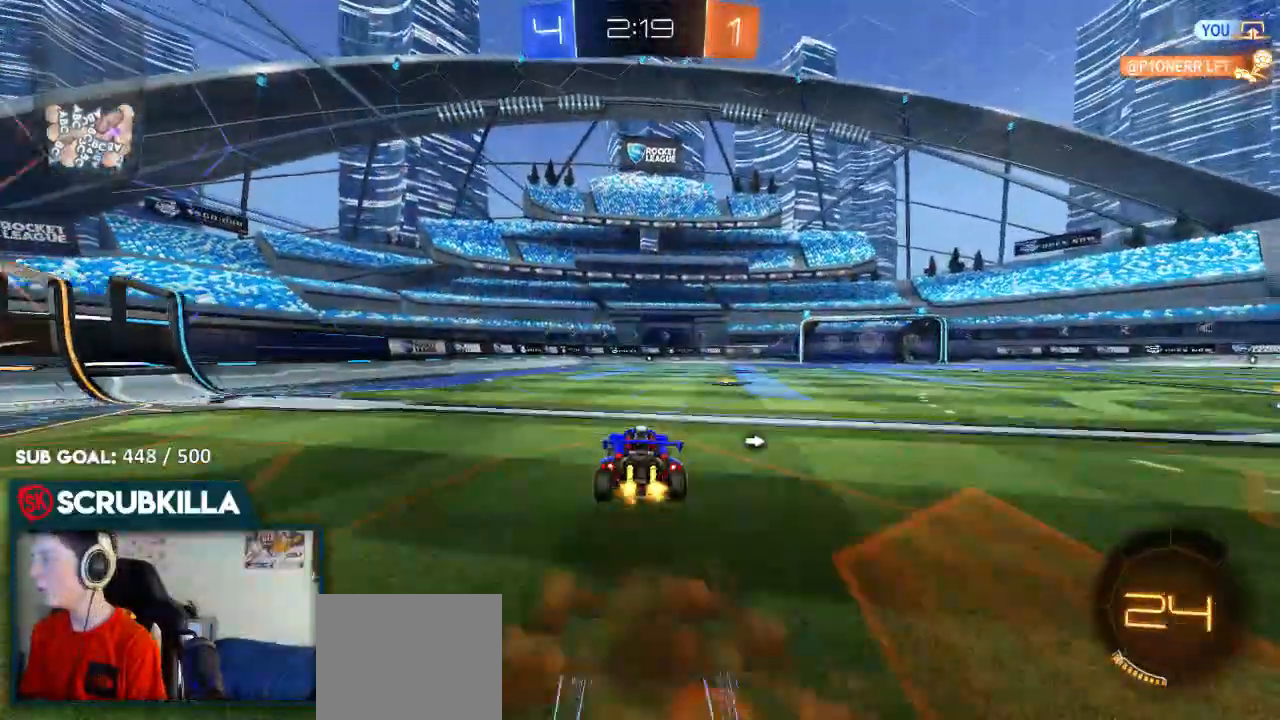
{"dt_ms": 500, "buttons": ["R2"], "left_stick": "center", "right_stick": "center", "events": [[100, "A", "down"], [150, "A", "up"], [150, "left_stick", "center"]]}
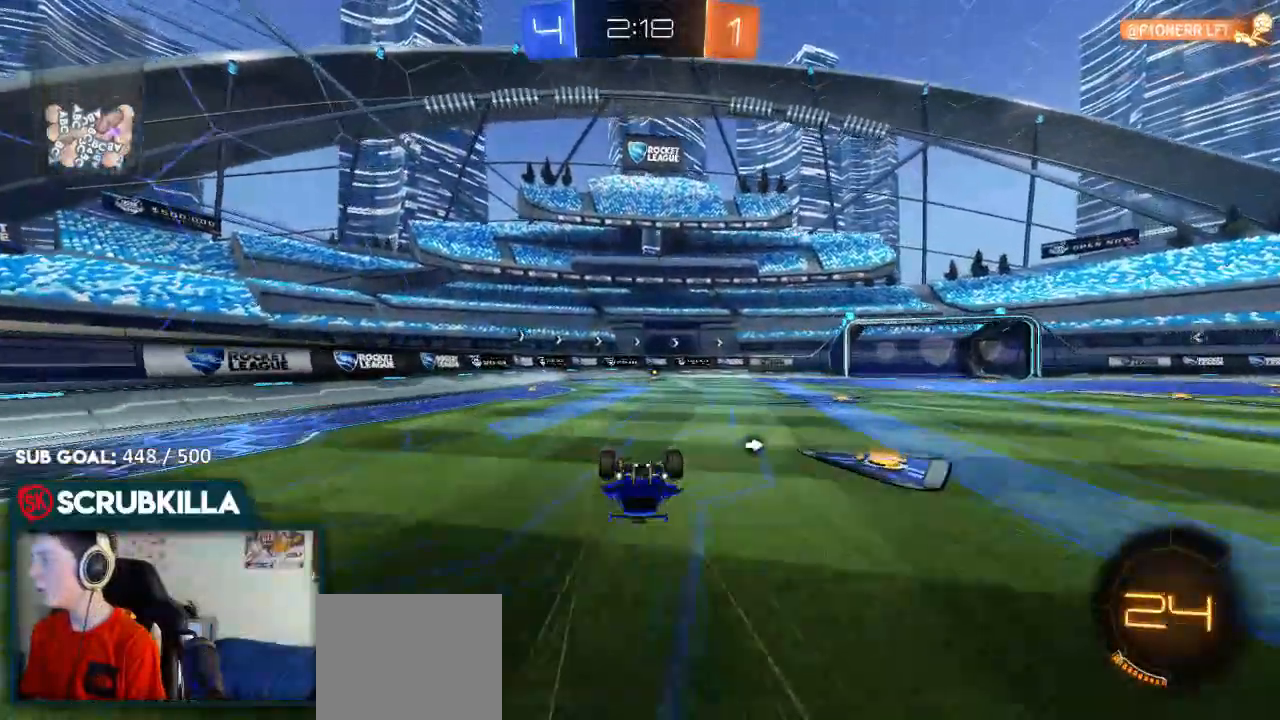
{"dt_ms": 500, "buttons": ["R2"], "left_stick": "center", "right_stick": "center", "events": []}
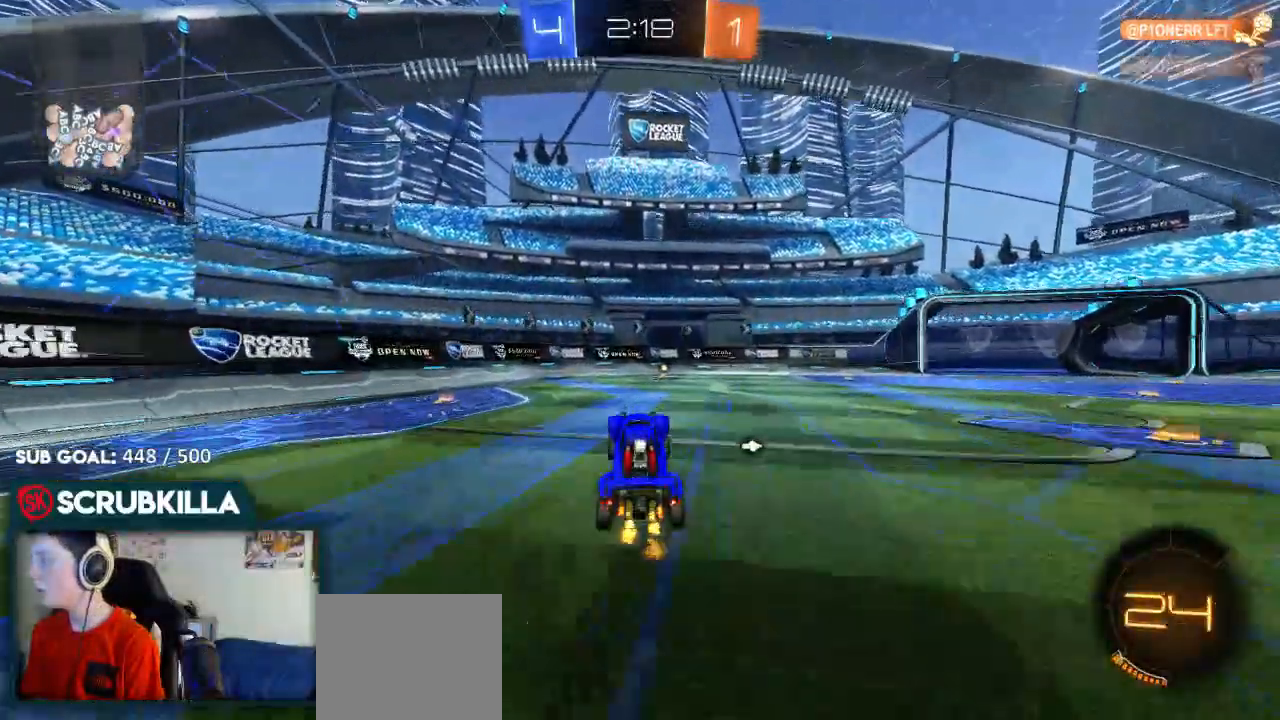
{"dt_ms": 500, "buttons": ["Y", "R2"], "left_stick": "right", "right_stick": "center", "events": [[267, "left_stick", "down-left"], [483, "Y", "down"], [483, "left_stick", "right"]]}
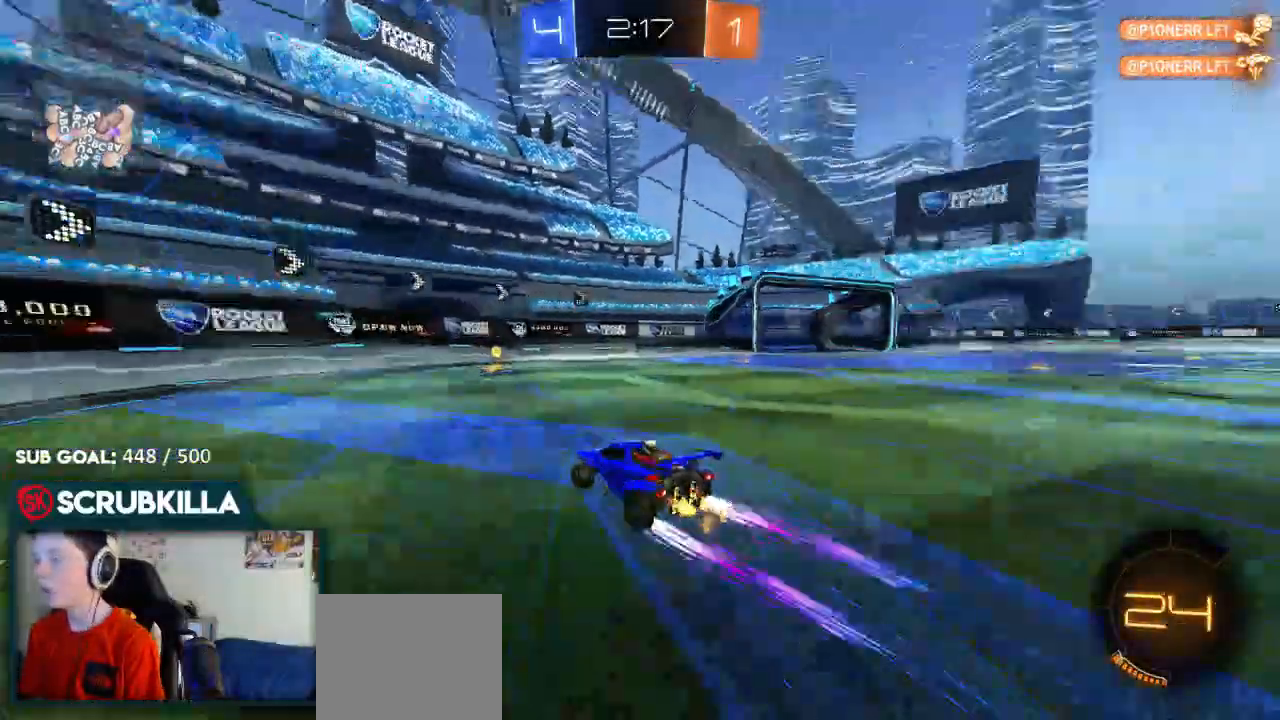
{"dt_ms": 500, "buttons": ["R2"], "left_stick": "right", "right_stick": "center", "events": [[117, "Y", "up"], [217, "left_stick", "center"], [333, "left_stick", "right"]]}
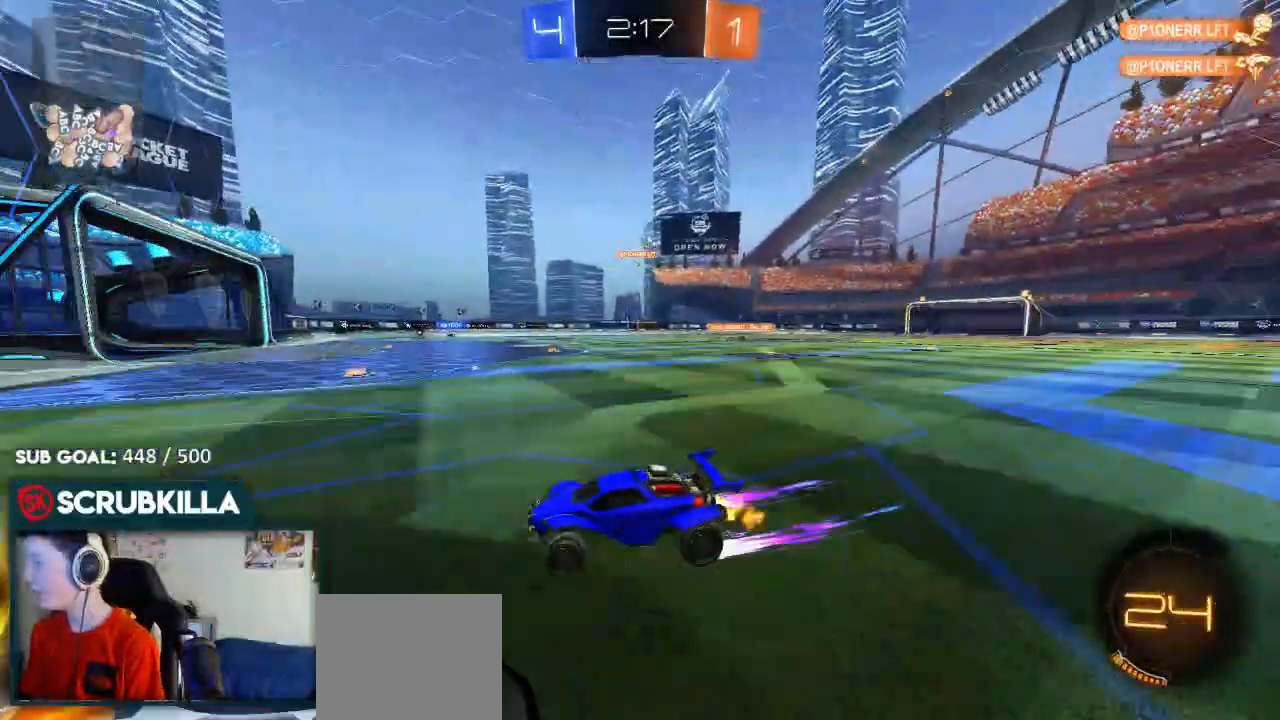
{"dt_ms": 500, "buttons": ["R2"], "left_stick": "right", "right_stick": "center", "events": []}
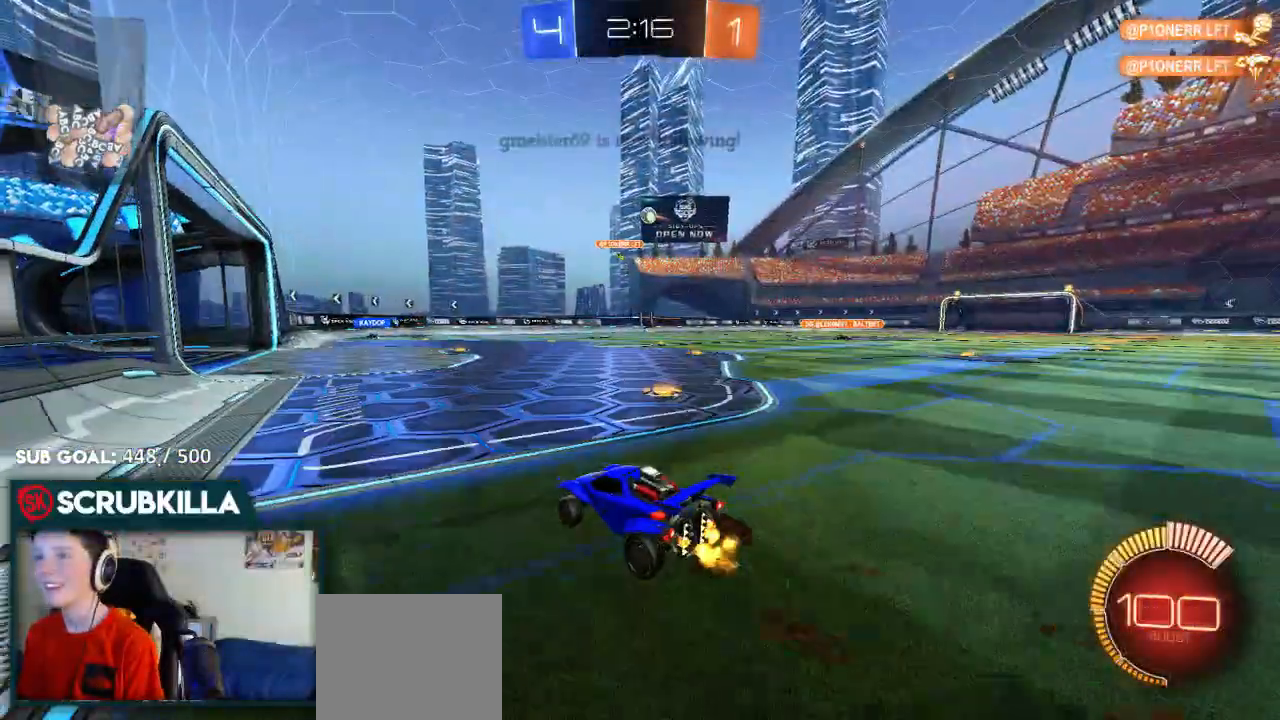
{"dt_ms": 500, "buttons": ["R2"], "left_stick": "center", "right_stick": "center", "events": [[67, "R2", "up"], [167, "left_stick", "center"], [250, "L2", "down"], [250, "left_stick", "left"], [333, "L2", "up"], [417, "R2", "down"], [500, "left_stick", "center"]]}
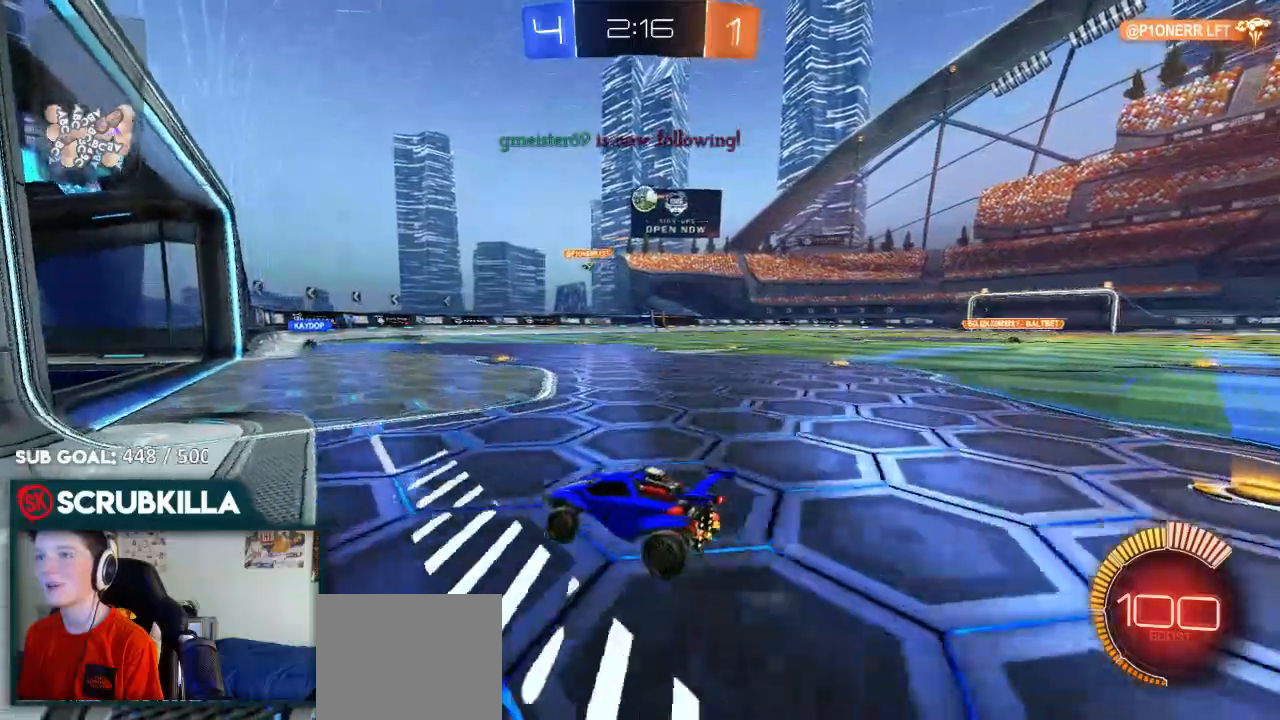
{"dt_ms": 500, "buttons": ["B", "R2"], "left_stick": "center", "right_stick": "center", "events": [[83, "left_stick", "right"], [100, "R2", "up"], [167, "R2", "down"], [417, "left_stick", "center"], [500, "B", "down"]]}
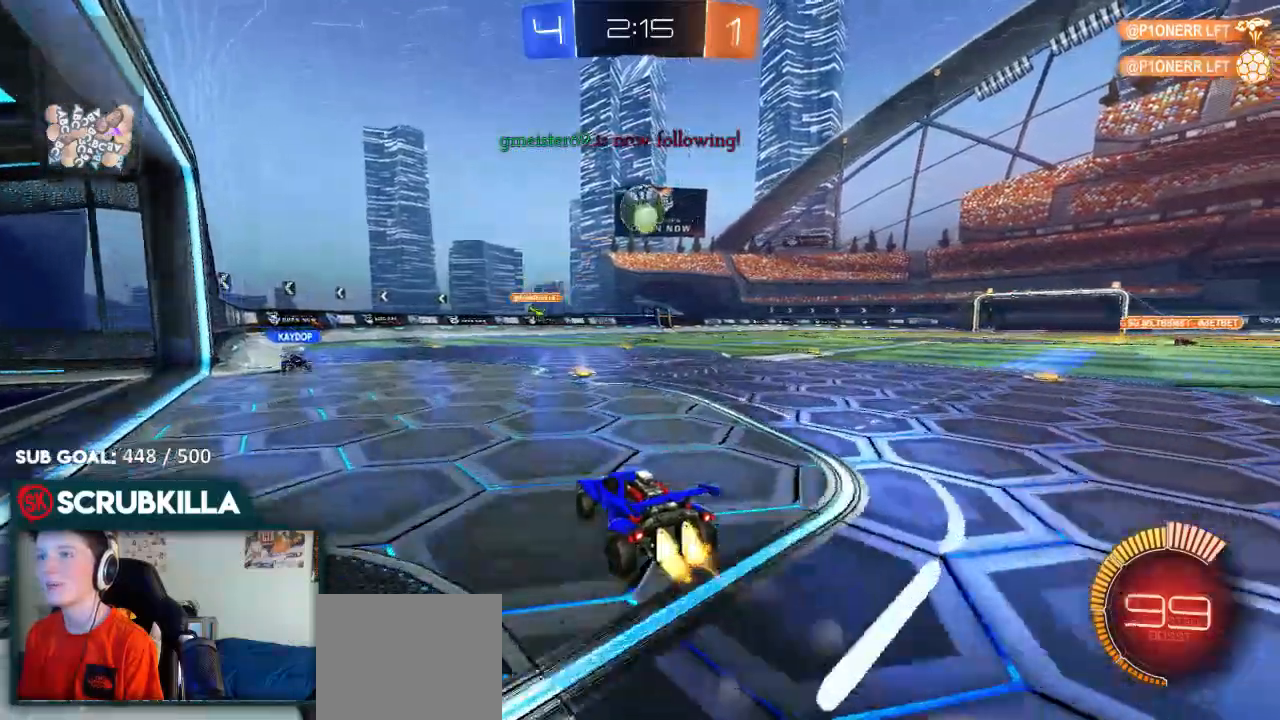
{"dt_ms": 500, "buttons": ["A", "B", "X", "R2"], "left_stick": "up-right", "right_stick": "center", "events": [[117, "A", "down"], [183, "left_stick", "down"], [250, "A", "up"], [333, "left_stick", "center"], [383, "A", "down"], [383, "left_stick", "up-right"], [450, "X", "down"]]}
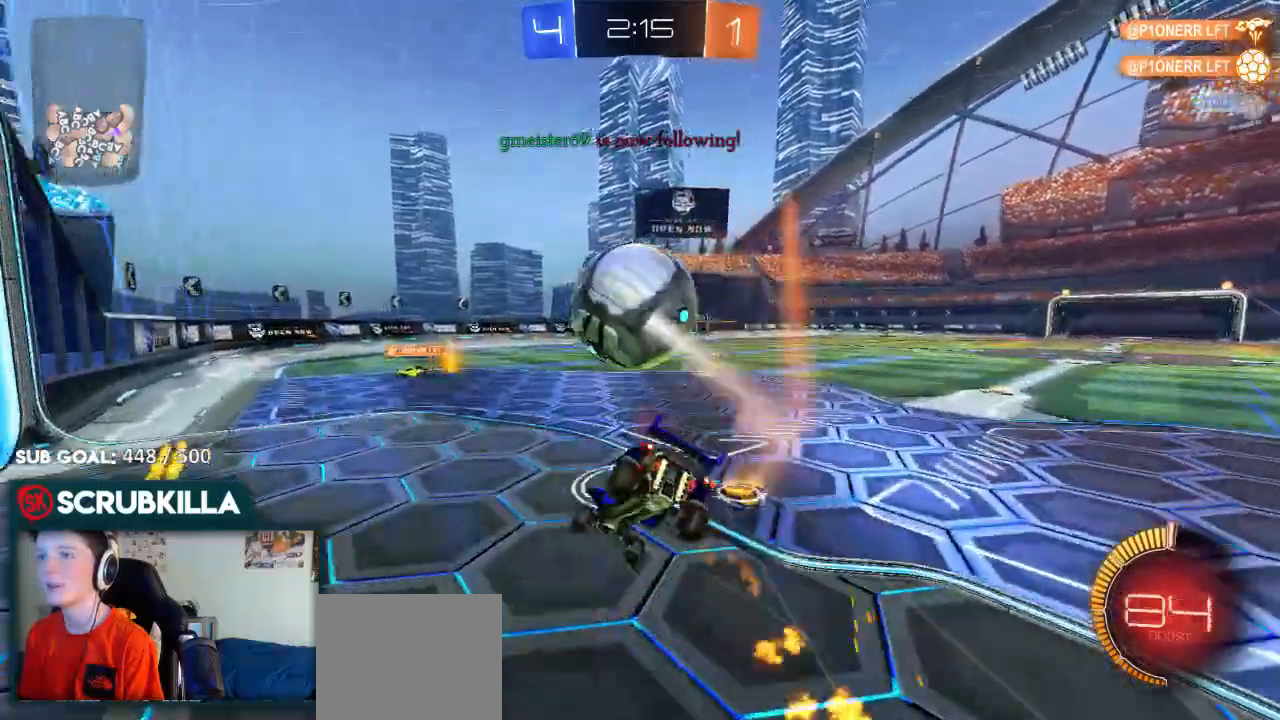
{"dt_ms": 500, "buttons": ["X", "R2"], "left_stick": "up-right", "right_stick": "center", "events": [[17, "B", "up"], [67, "left_stick", "center"], [133, "A", "up"], [417, "left_stick", "up-right"]]}
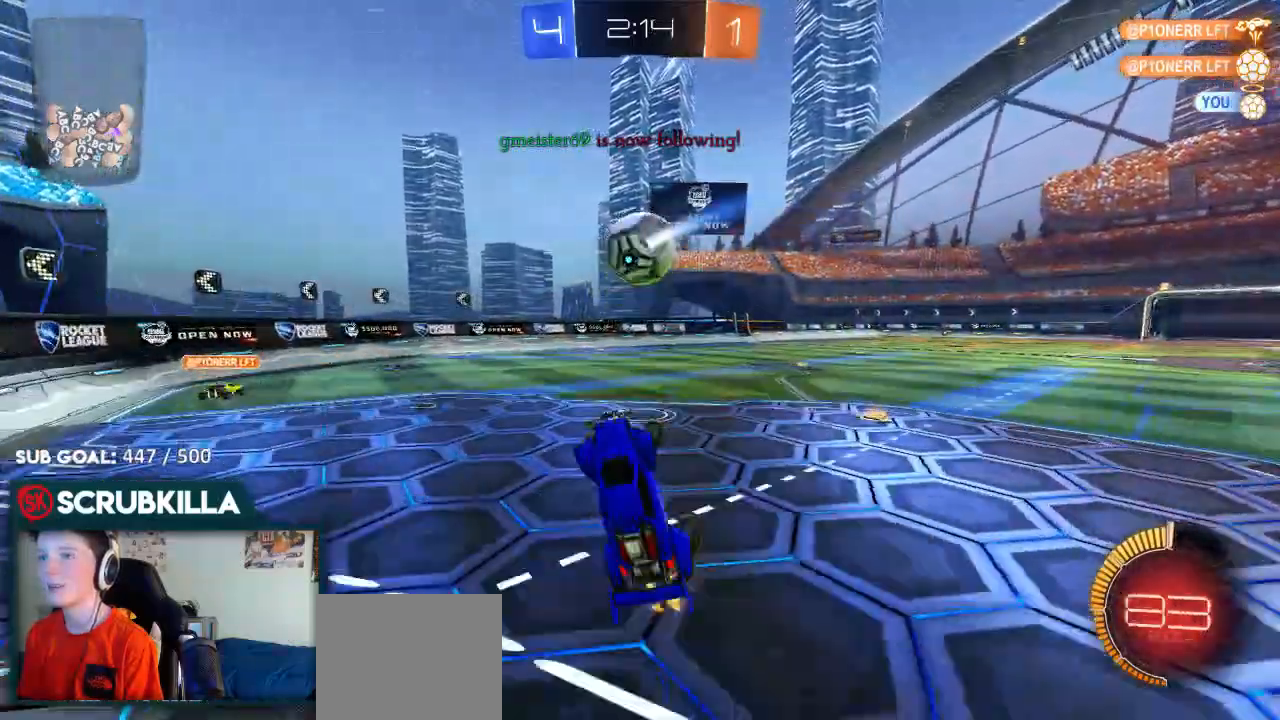
{"dt_ms": 500, "buttons": ["B", "R2"], "left_stick": "left", "right_stick": "center"}
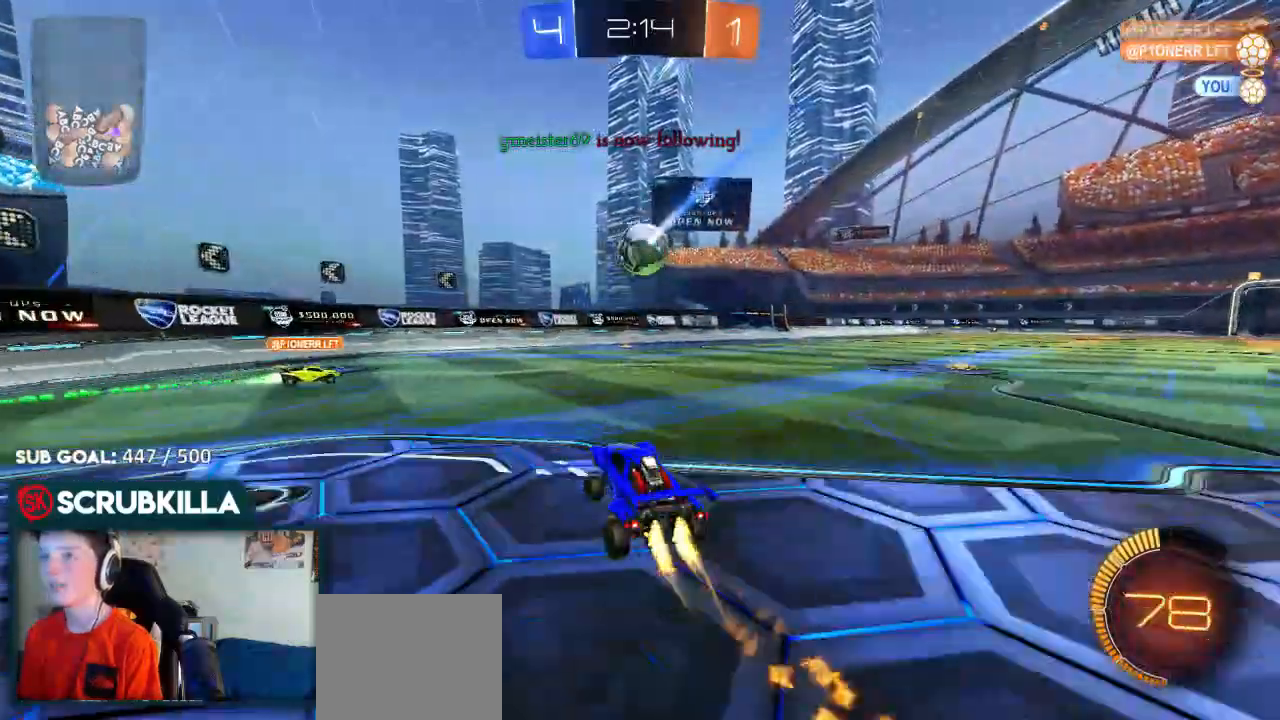
{"dt_ms": 500, "buttons": [], "left_stick": "right", "right_stick": "center", "events": [[133, "B", "up"], [133, "left_stick", "center"], [300, "left_stick", "right"], [400, "X", "down"], [500, "R2", "up"], [500, "X", "up"]]}
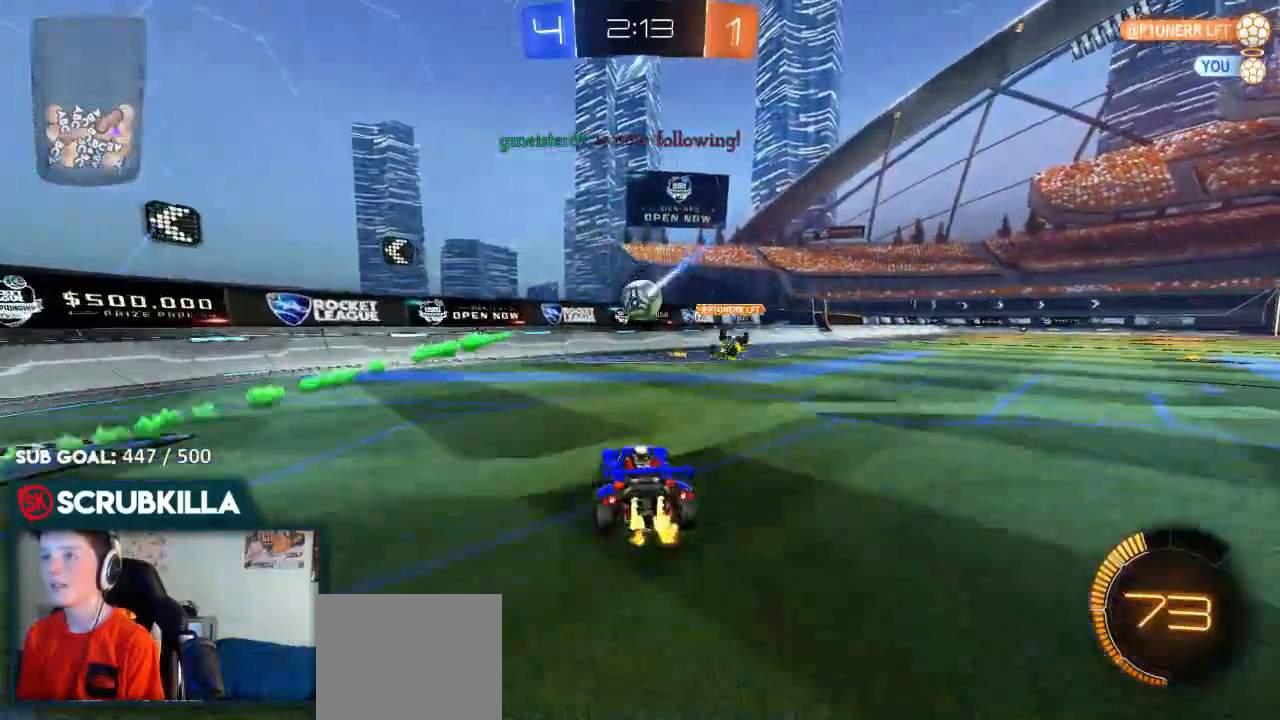
{"dt_ms": 500, "buttons": [], "left_stick": "right", "right_stick": "center", "events": [[150, "L2", "down"], [283, "L2", "up"]]}
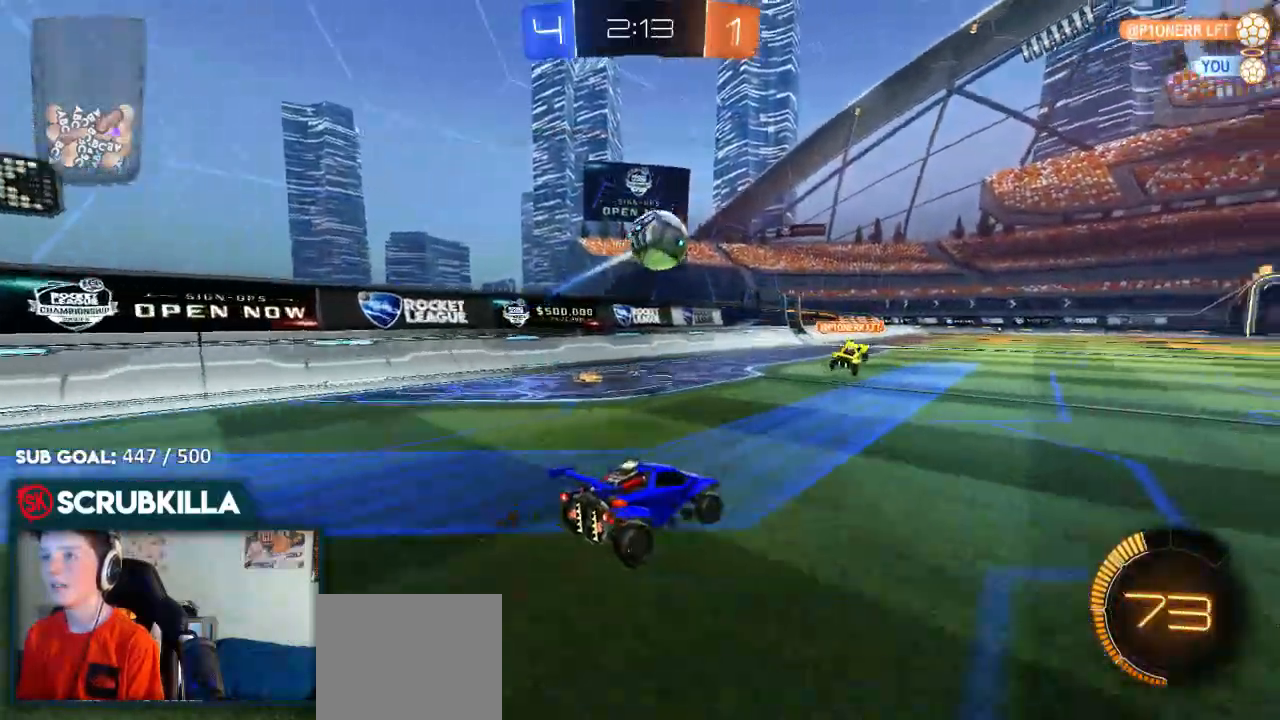
{"dt_ms": 500, "buttons": ["A", "B", "X", "R2"], "left_stick": "down", "right_stick": "center", "events": [[50, "R2", "down"], [150, "A", "down"], [150, "left_stick", "center"], [267, "B", "down"], [267, "X", "down"], [267, "left_stick", "down"], [333, "A", "up"], [333, "X", "up"], [333, "left_stick", "center"], [400, "A", "down"], [400, "X", "down"], [467, "left_stick", "down"]]}